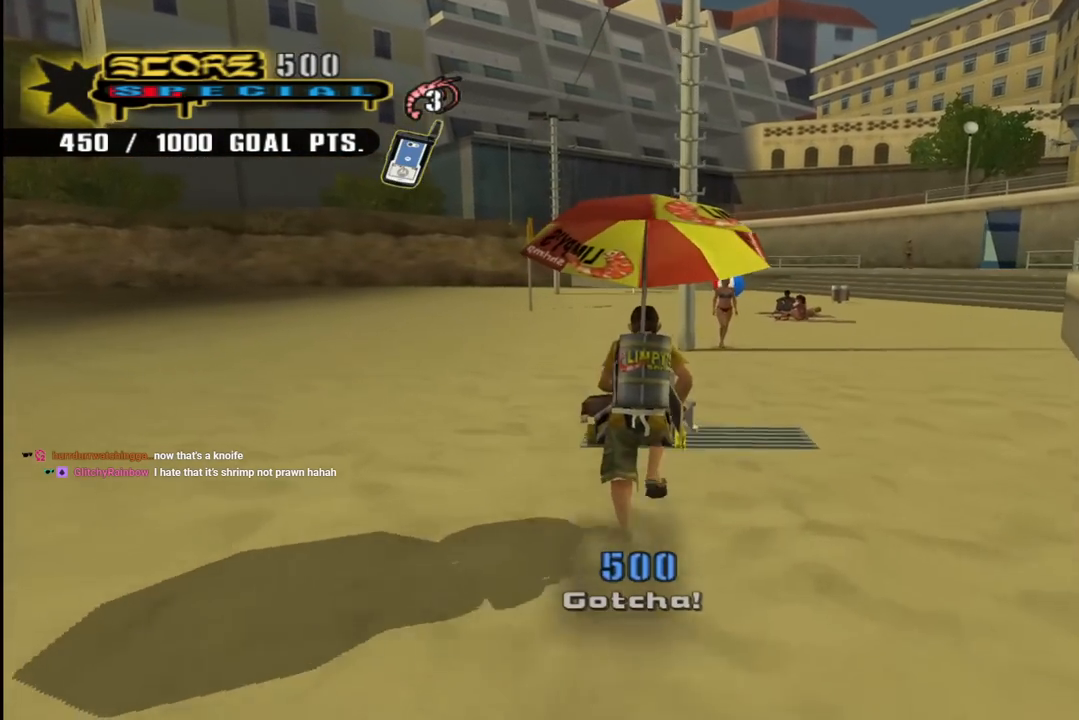
Gameplay with a controller (PlayStation layout); each line is a JSON object with the inputs held at the frame after it. "events" lists button and stick changes between this image and that frame as [ms after this image, input, new state], when the widget could be followed in between. Not read: L1.
{"buttons": ["DPAD_UP", "DPAD_LEFT"], "left_stick": "center", "right_stick": "center", "events": [[267, "CROSS", "up"], [350, "DPAD_LEFT", "down"]]}
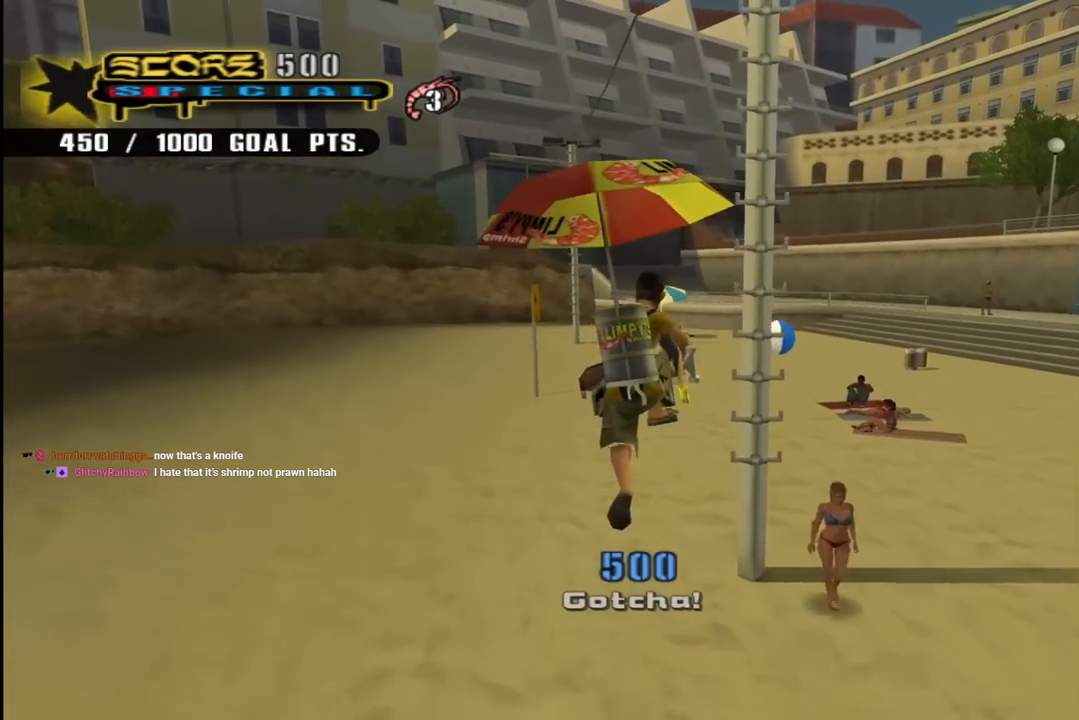
{"buttons": ["DPAD_UP"], "left_stick": "center", "right_stick": "center", "events": [[250, "DPAD_LEFT", "up"]]}
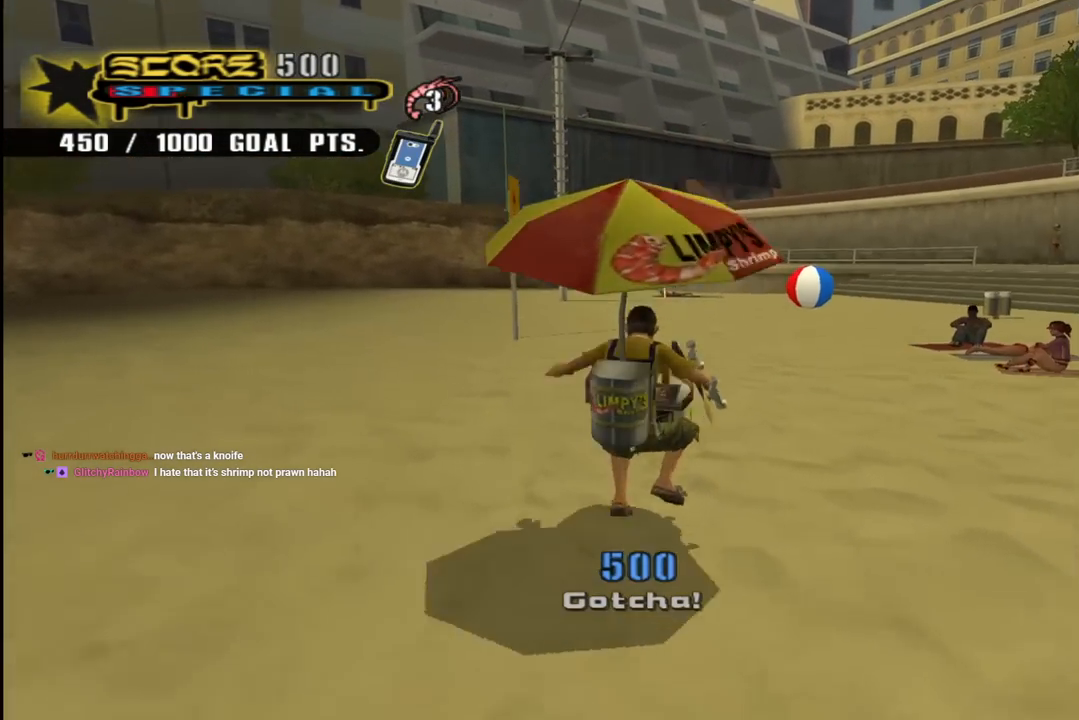
{"buttons": ["CROSS", "DPAD_RIGHT"], "left_stick": "center", "right_stick": "center", "events": [[150, "CROSS", "down"], [267, "DPAD_RIGHT", "down"], [333, "DPAD_UP", "up"]]}
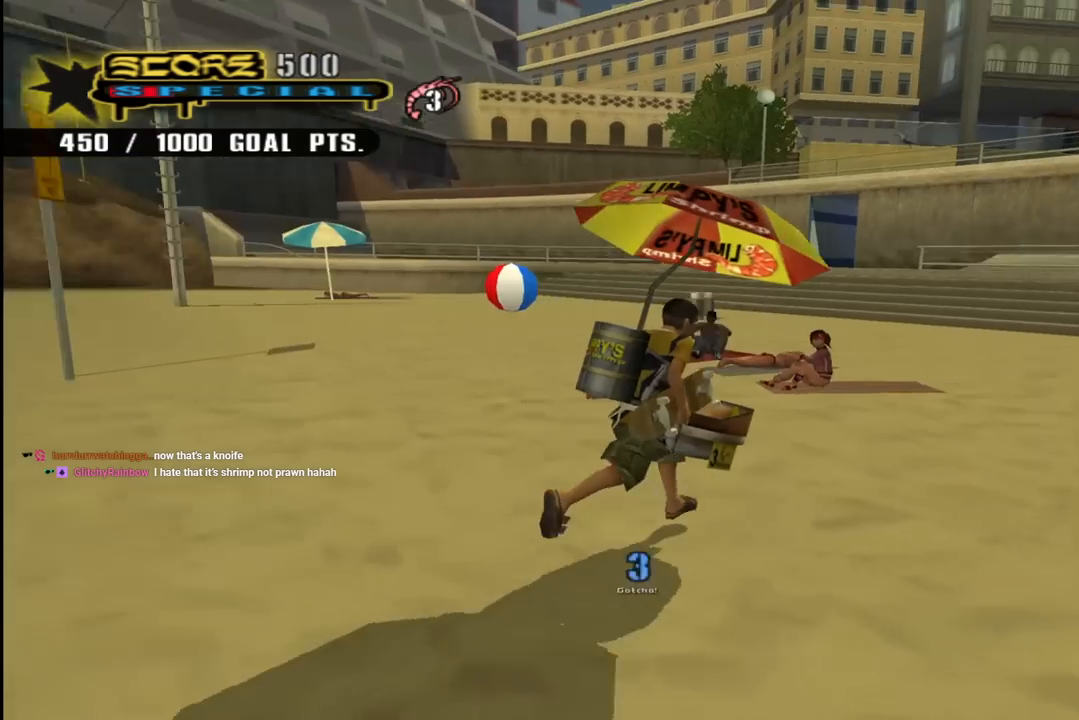
{"buttons": ["CROSS", "DPAD_DOWN", "DPAD_RIGHT"], "left_stick": "center", "right_stick": "center", "events": [[217, "R1", "down"], [383, "DPAD_DOWN", "down"], [467, "R1", "up"]]}
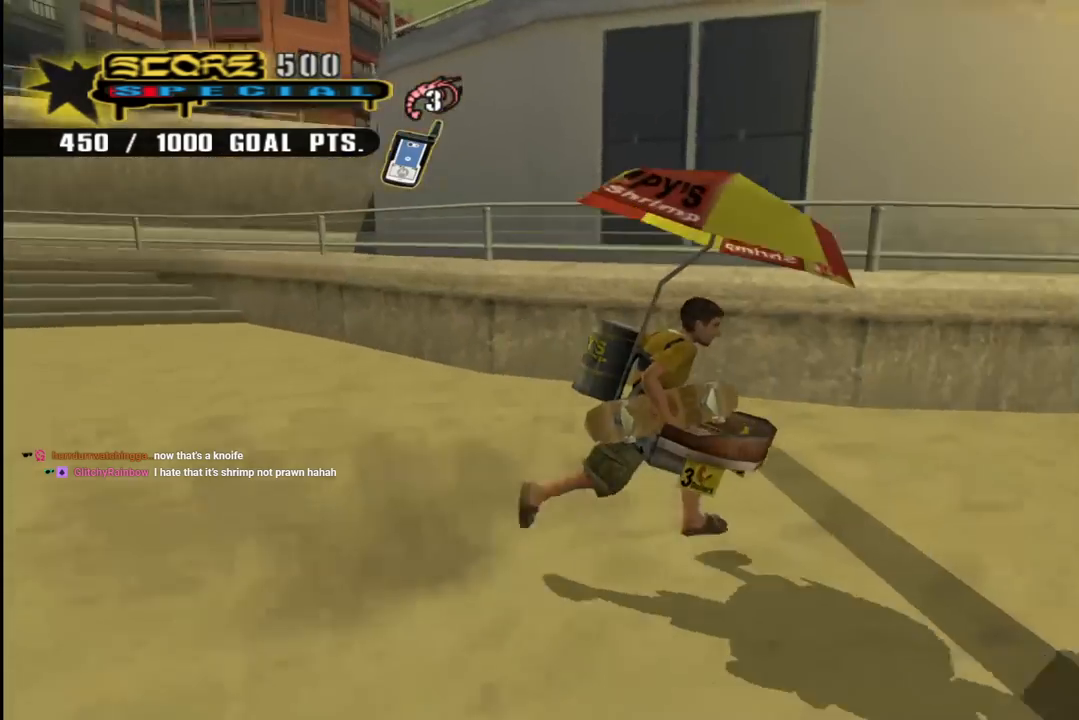
{"buttons": ["CROSS", "R1", "DPAD_UP", "DPAD_RIGHT"], "left_stick": "center", "right_stick": "center", "events": [[117, "DPAD_DOWN", "up"], [200, "DPAD_UP", "down"], [317, "DPAD_RIGHT", "up"], [383, "CROSS", "up"], [383, "DPAD_RIGHT", "down"], [467, "CROSS", "down"], [483, "R1", "down"]]}
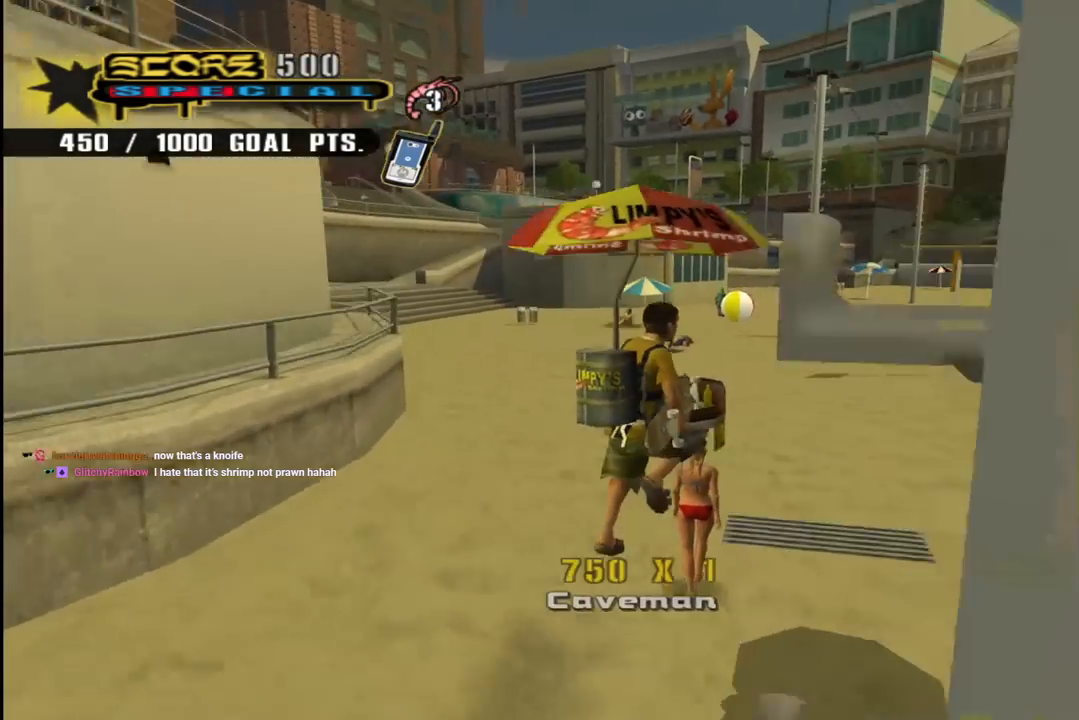
{"buttons": ["DPAD_UP"], "left_stick": "center", "right_stick": "center", "events": [[100, "DPAD_RIGHT", "up"], [133, "DPAD_UP", "up"], [150, "R1", "up"], [183, "DPAD_UP", "down"], [283, "DPAD_UP", "up"], [350, "DPAD_UP", "down"], [450, "CROSS", "up"]]}
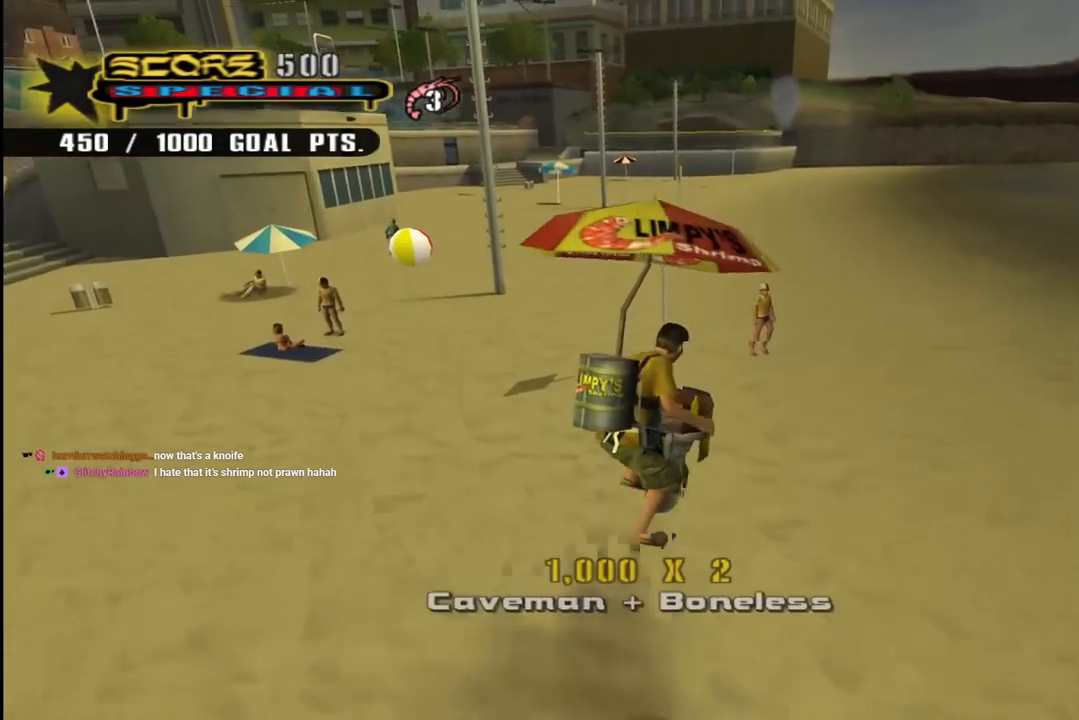
{"buttons": ["CROSS", "DPAD_UP"], "left_stick": "center", "right_stick": "center", "events": [[17, "CROSS", "down"], [33, "R1", "down"], [233, "DPAD_UP", "up"], [233, "R1", "up"], [300, "DPAD_UP", "down"], [400, "DPAD_UP", "up"], [433, "DPAD_UP", "down"]]}
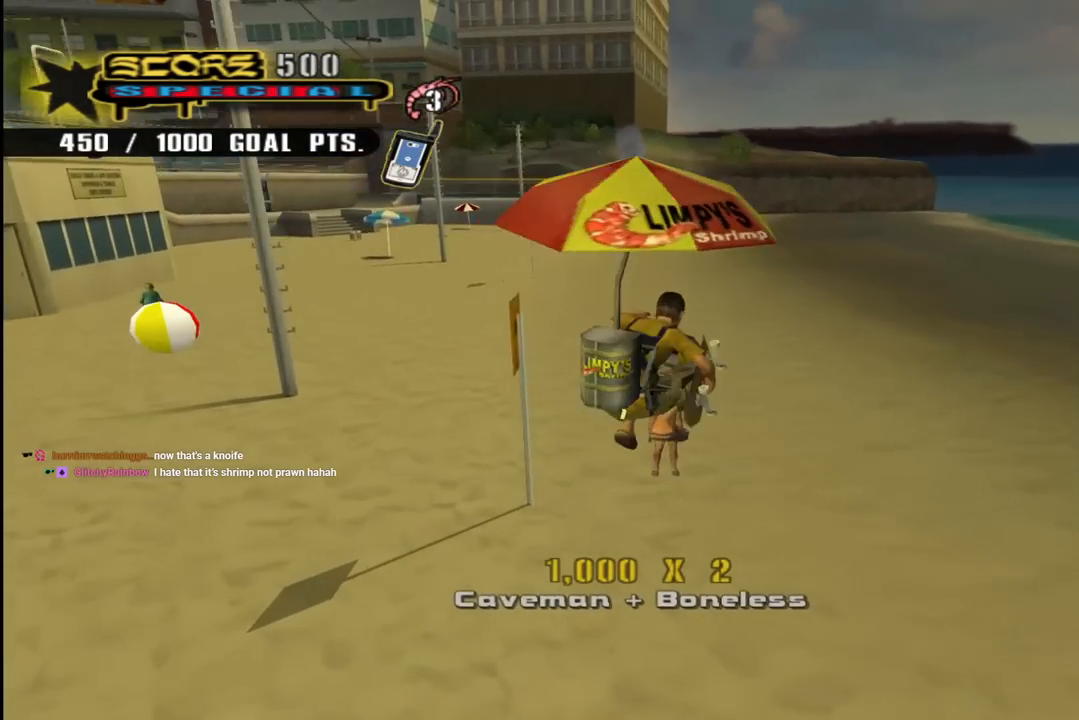
{"buttons": ["CROSS", "DPAD_UP"], "left_stick": "center", "right_stick": "center", "events": [[200, "DPAD_UP", "up"], [433, "DPAD_UP", "down"]]}
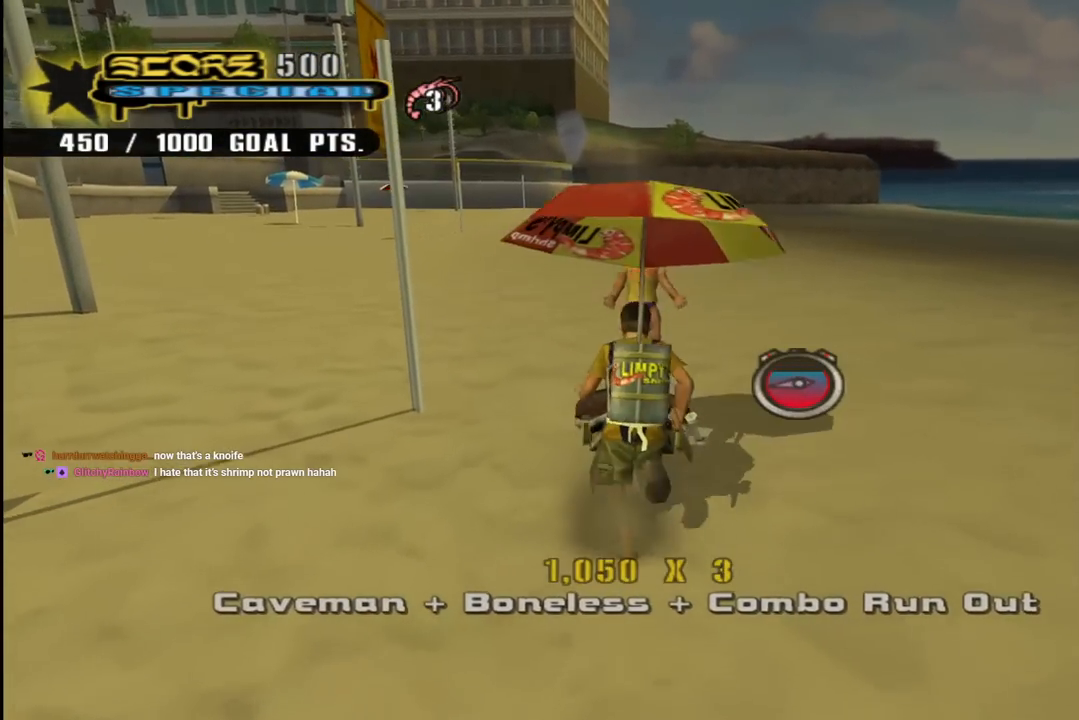
{"buttons": ["CROSS", "R1", "DPAD_UP", "DPAD_LEFT"], "left_stick": "center", "right_stick": "center", "events": [[233, "DPAD_LEFT", "down"], [417, "R1", "down"]]}
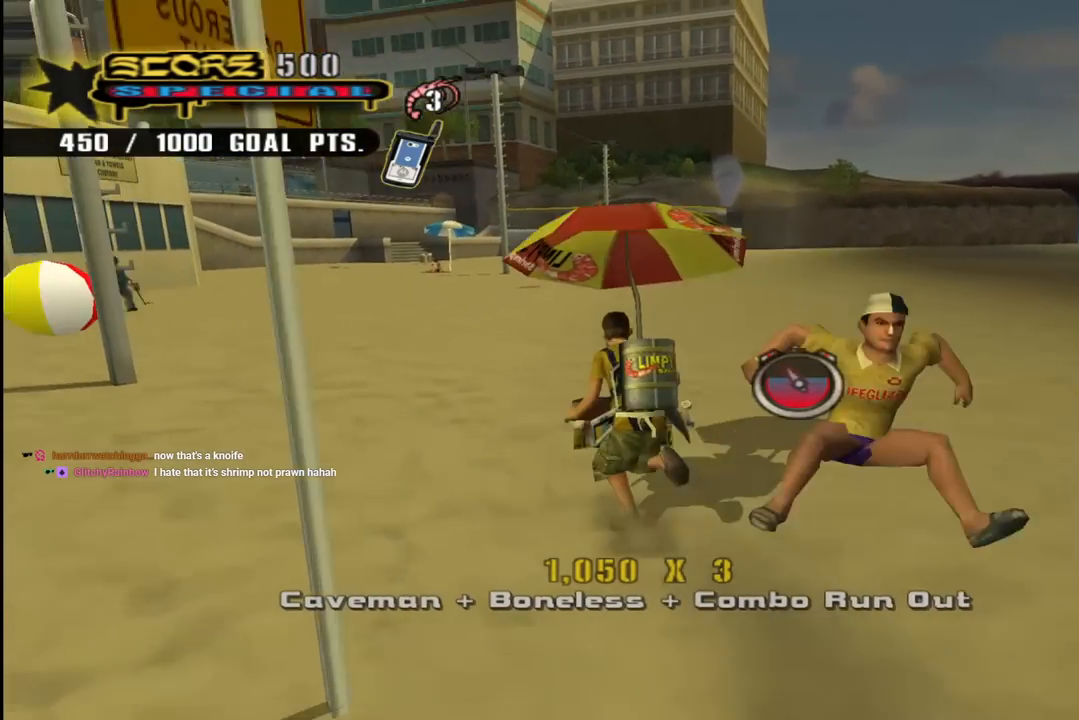
{"buttons": ["CROSS", "DPAD_UP"], "left_stick": "center", "right_stick": "center", "events": [[67, "DPAD_LEFT", "up"], [117, "R1", "up"], [200, "DPAD_UP", "up"], [217, "DPAD_UP", "down"], [250, "DPAD_RIGHT", "down"], [283, "DPAD_RIGHT", "up"], [483, "DPAD_UP", "up"], [500, "DPAD_UP", "down"]]}
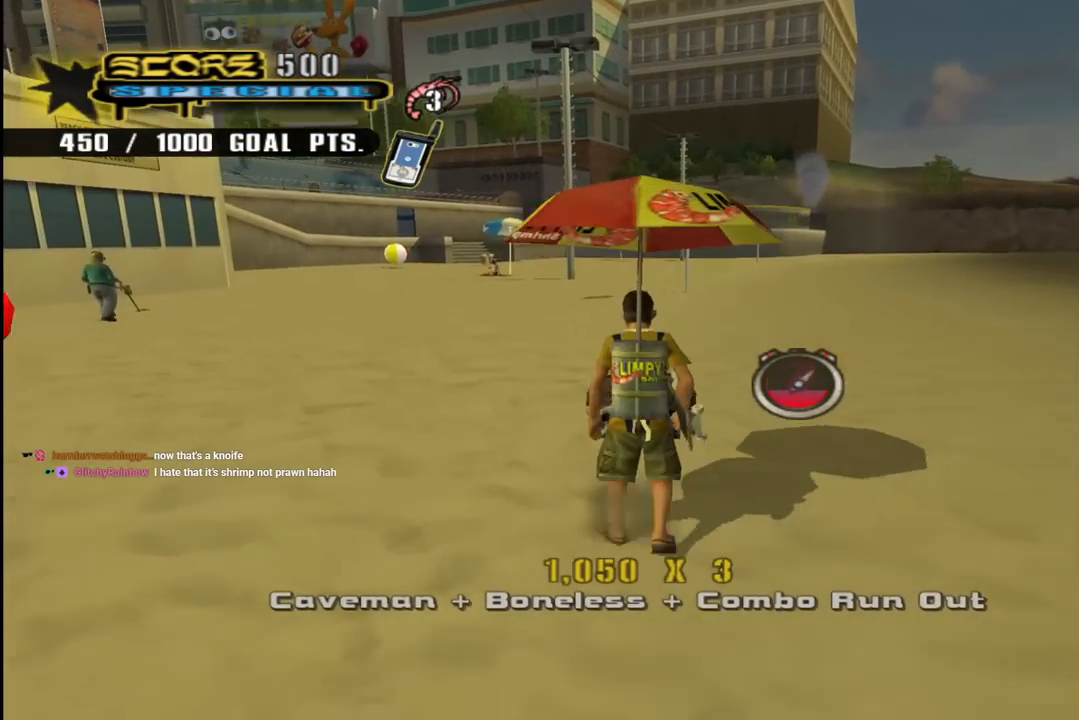
{"buttons": ["CROSS", "R1", "DPAD_UP"], "left_stick": "center", "right_stick": "center", "events": [[267, "CROSS", "up"], [300, "R1", "down"], [367, "CROSS", "down"]]}
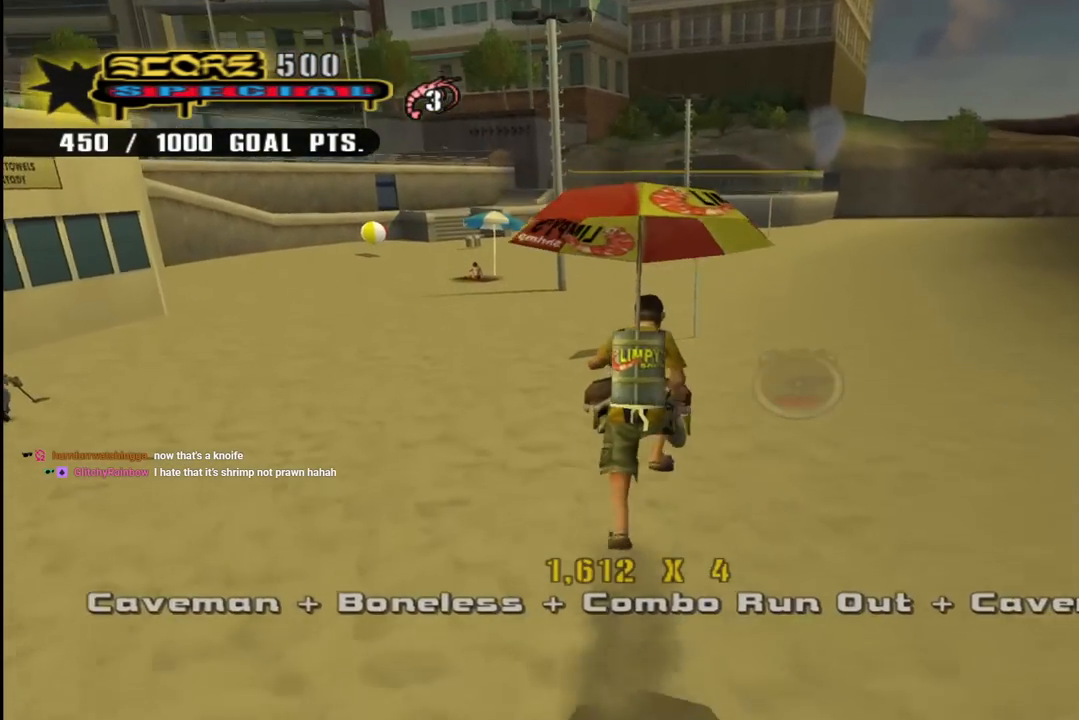
{"buttons": ["CROSS", "DPAD_UP"], "left_stick": "center", "right_stick": "center", "events": [[50, "R1", "up"], [83, "DPAD_UP", "up"], [150, "DPAD_UP", "down"], [217, "DPAD_UP", "up"], [300, "DPAD_UP", "down"], [367, "CROSS", "up"], [433, "CROSS", "down"]]}
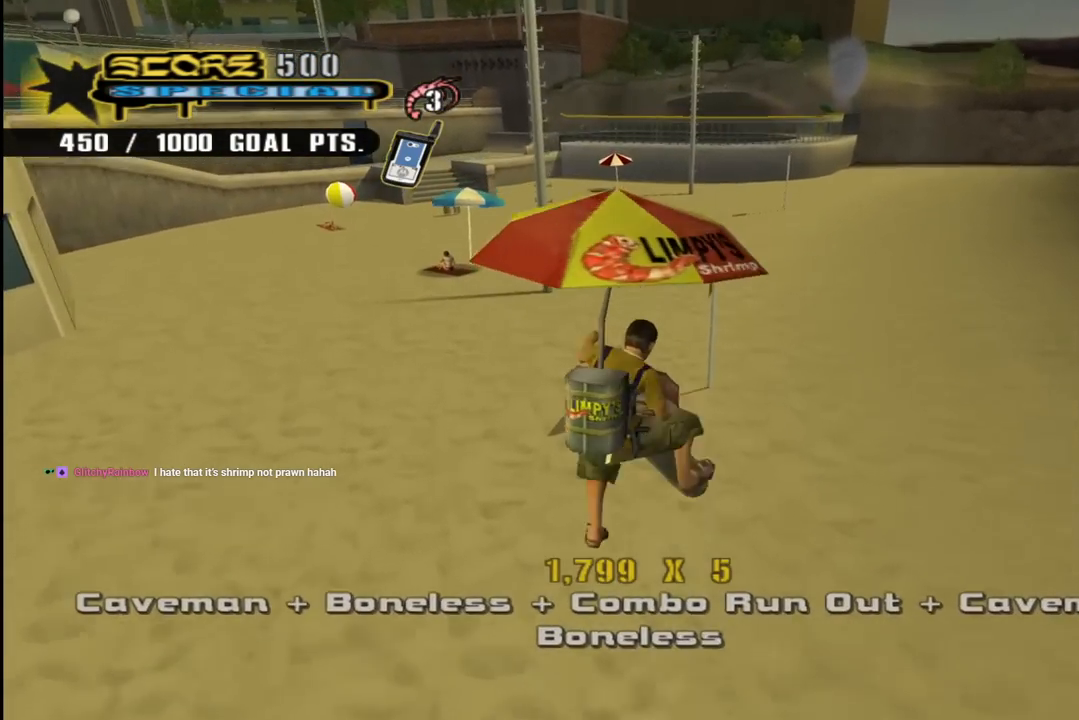
{"buttons": [], "left_stick": "center", "right_stick": "left", "events": [[17, "DPAD_UP", "up"], [67, "CROSS", "up"], [283, "right_stick", "left"]]}
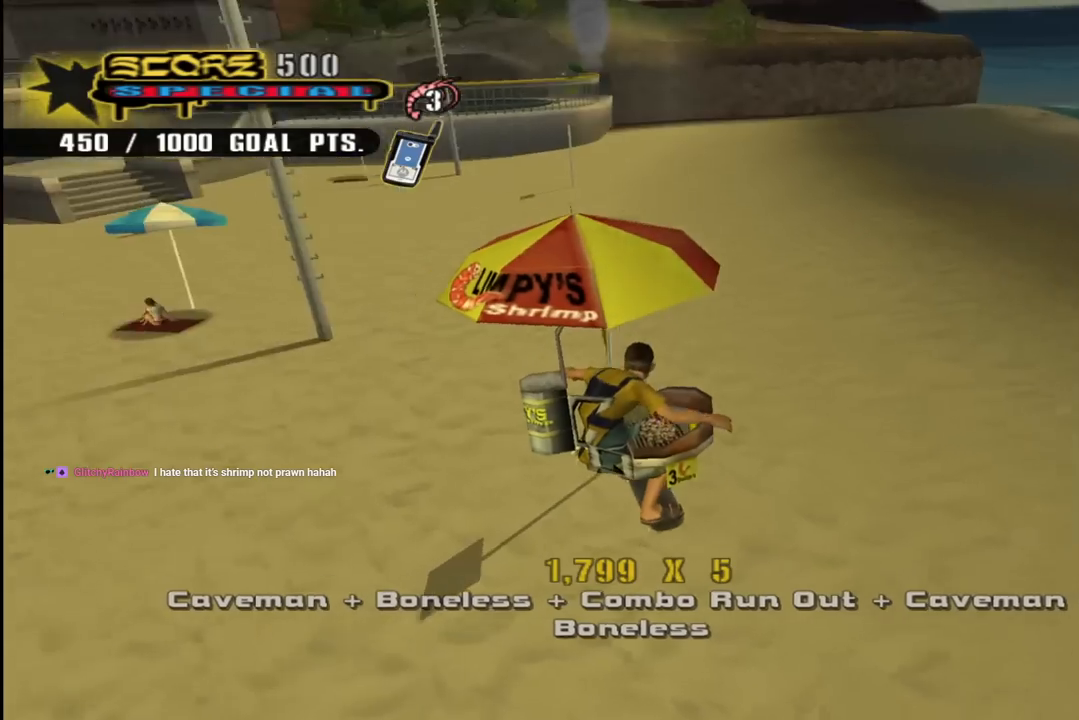
{"buttons": ["DPAD_RIGHT"], "left_stick": "center", "right_stick": "left", "events": [[200, "DPAD_RIGHT", "down"]]}
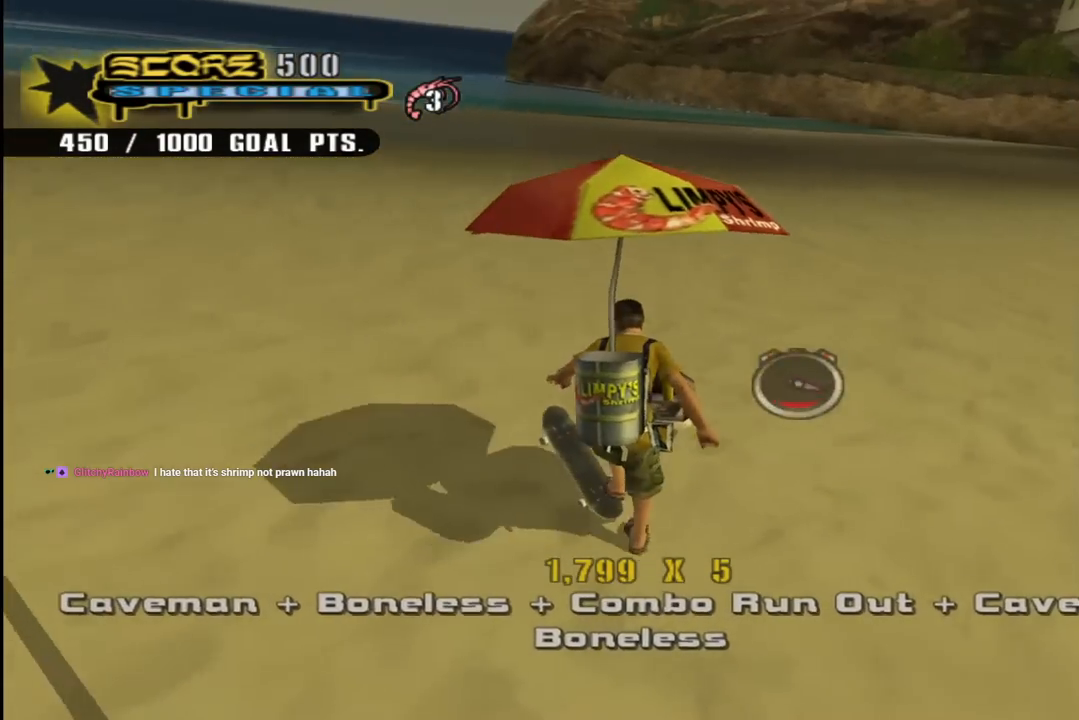
{"buttons": ["DPAD_UP", "DPAD_RIGHT"], "left_stick": "center", "right_stick": "center", "events": [[83, "DPAD_UP", "down"], [100, "right_stick", "center"]]}
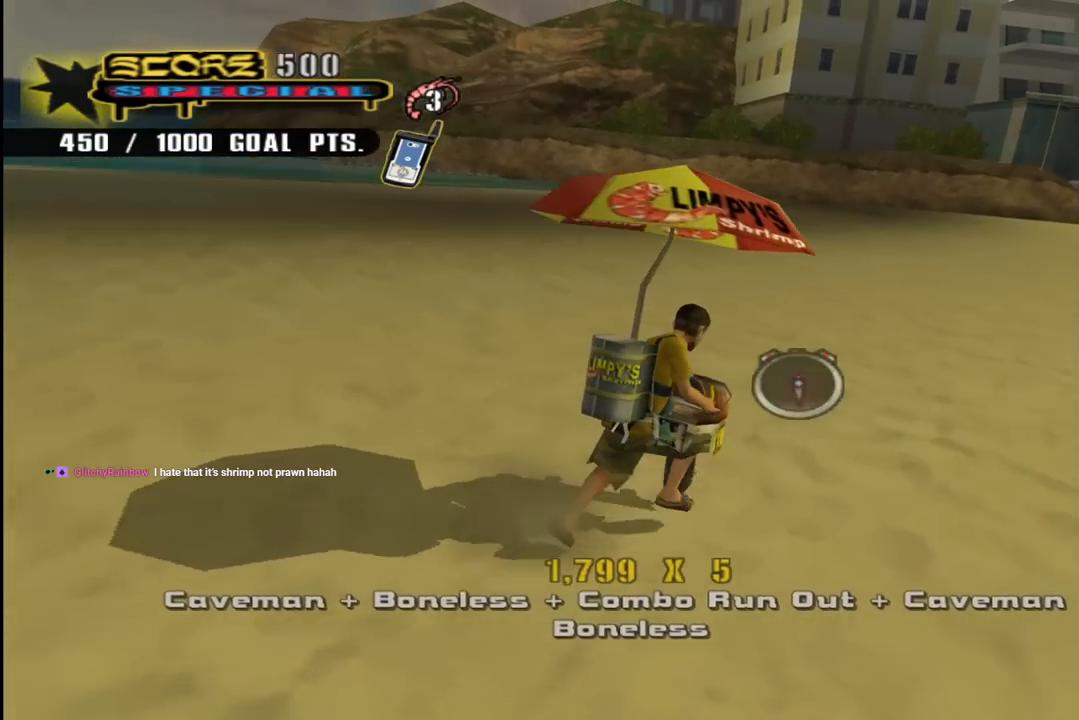
{"buttons": ["DPAD_UP", "DPAD_RIGHT"], "left_stick": "center", "right_stick": "center", "events": [[83, "right_stick", "left"], [233, "right_stick", "center"]]}
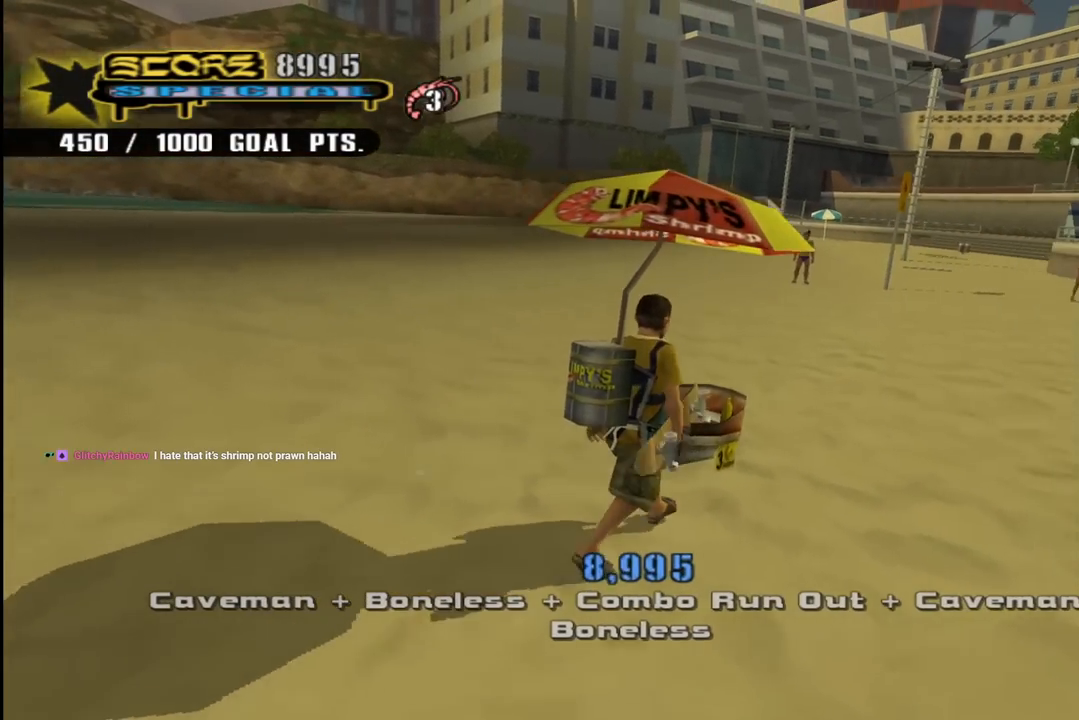
{"buttons": ["SQUARE", "DPAD_UP"], "left_stick": "center", "right_stick": "center", "events": [[133, "DPAD_RIGHT", "up"], [483, "SQUARE", "down"]]}
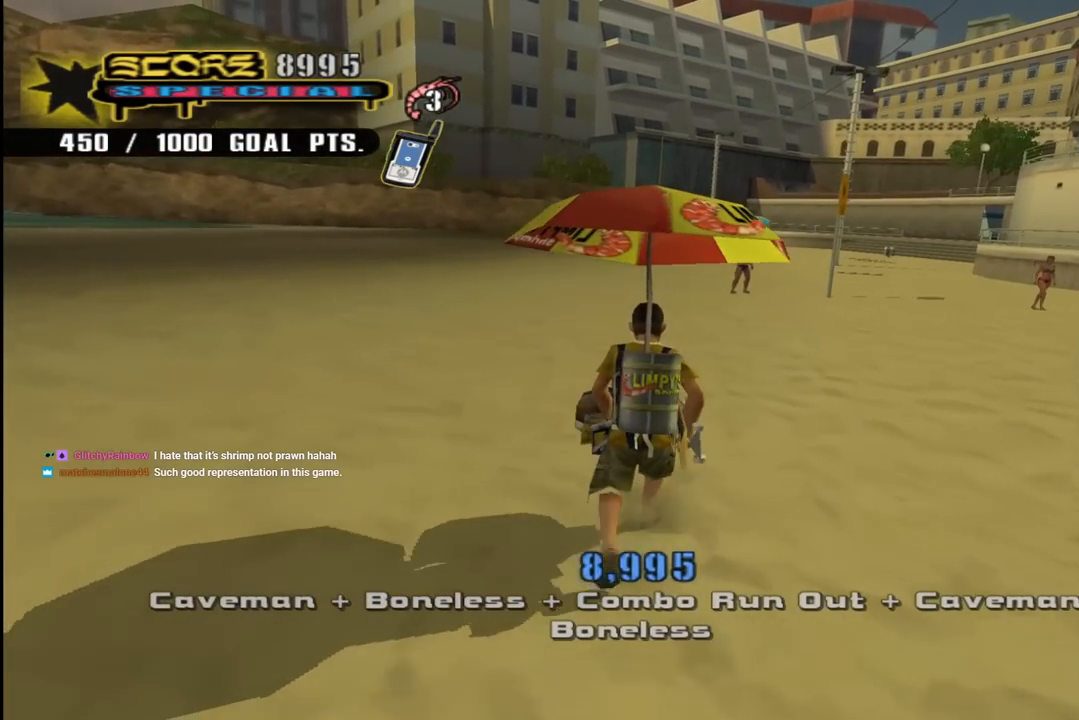
{"buttons": ["DPAD_UP"], "left_stick": "center", "right_stick": "center", "events": [[100, "SQUARE", "up"]]}
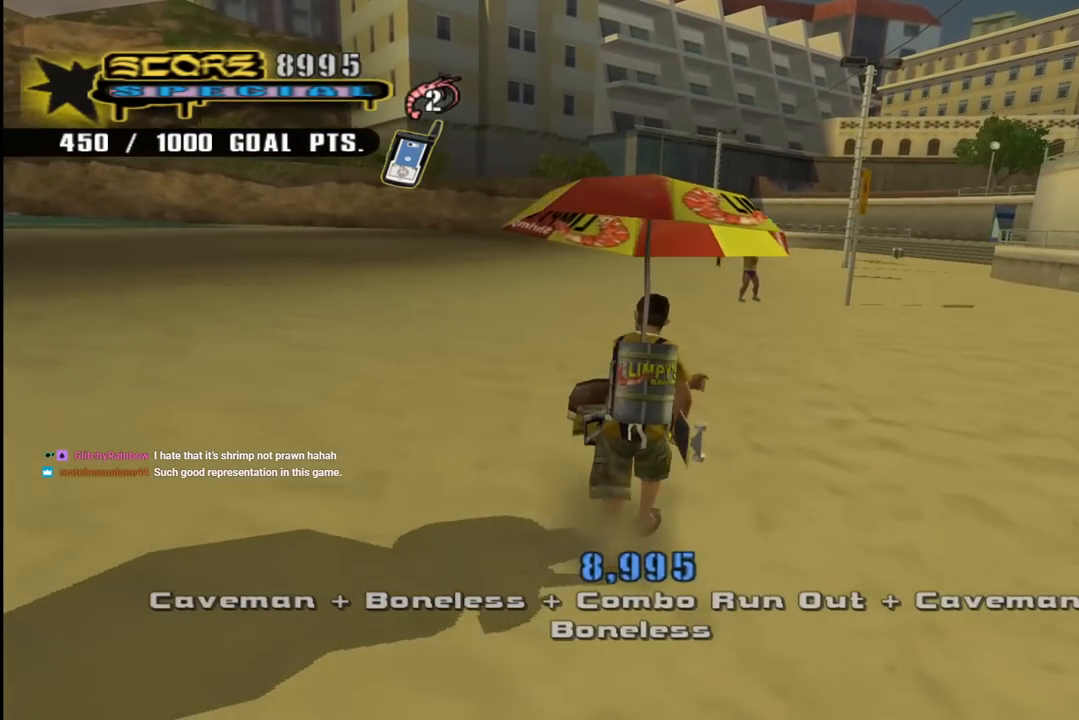
{"buttons": ["DPAD_UP"], "left_stick": "center", "right_stick": "center", "events": []}
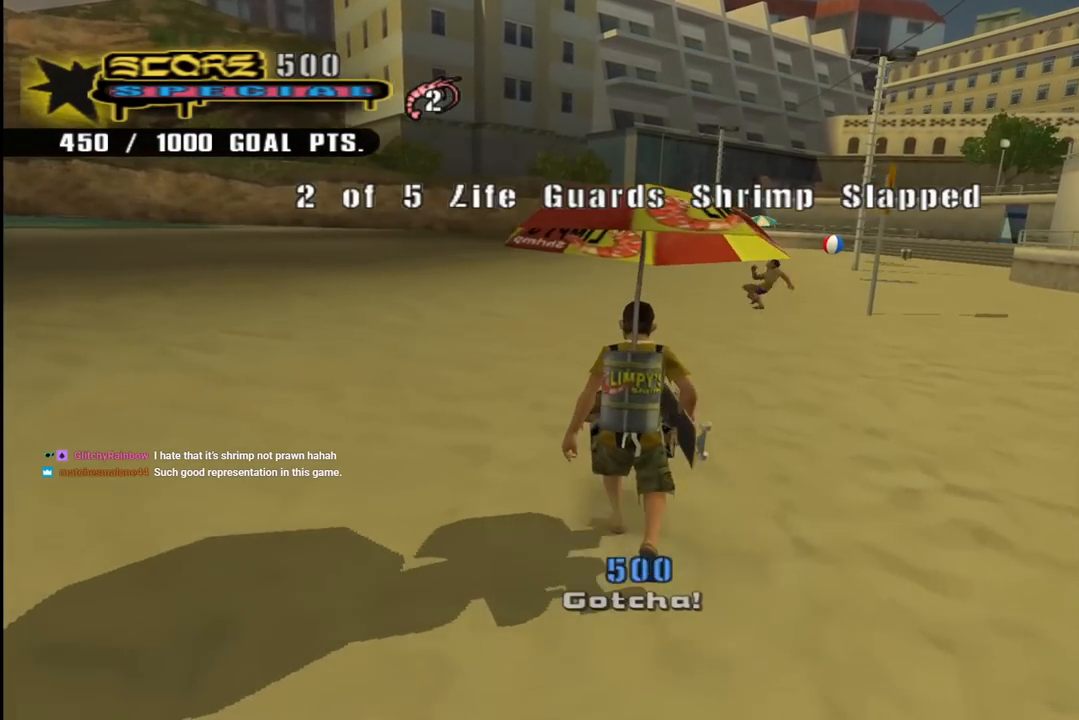
{"buttons": ["DPAD_UP", "DPAD_RIGHT"], "left_stick": "center", "right_stick": "center", "events": [[33, "DPAD_RIGHT", "down"]]}
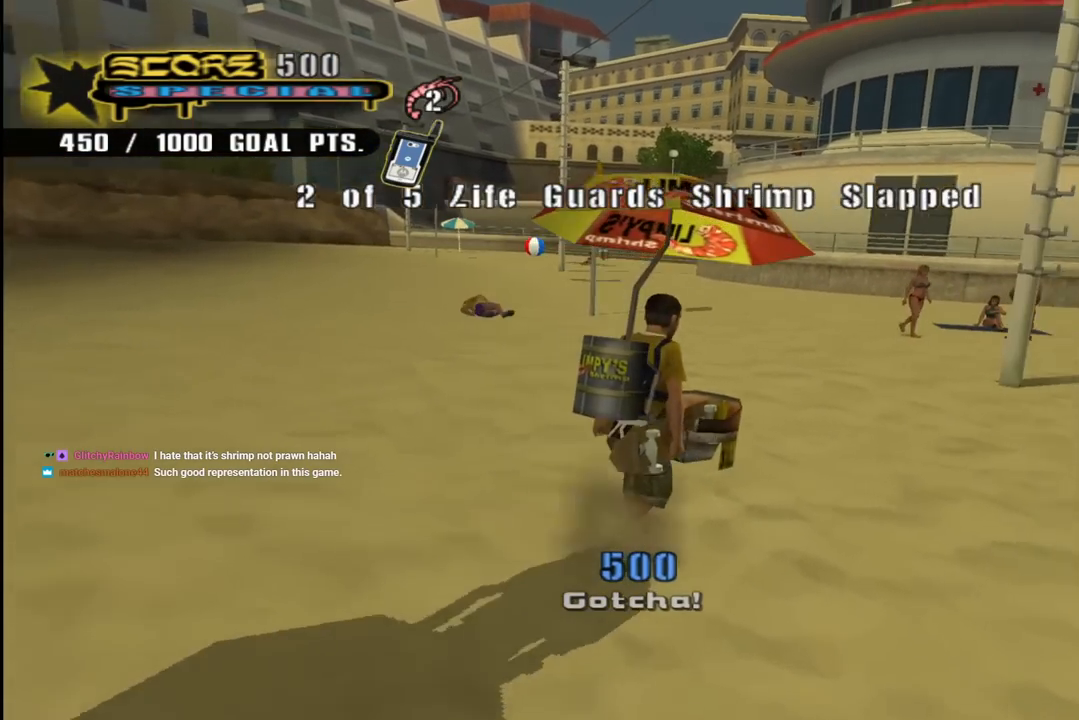
{"buttons": ["DPAD_UP", "DPAD_RIGHT"], "left_stick": "center", "right_stick": "center", "events": []}
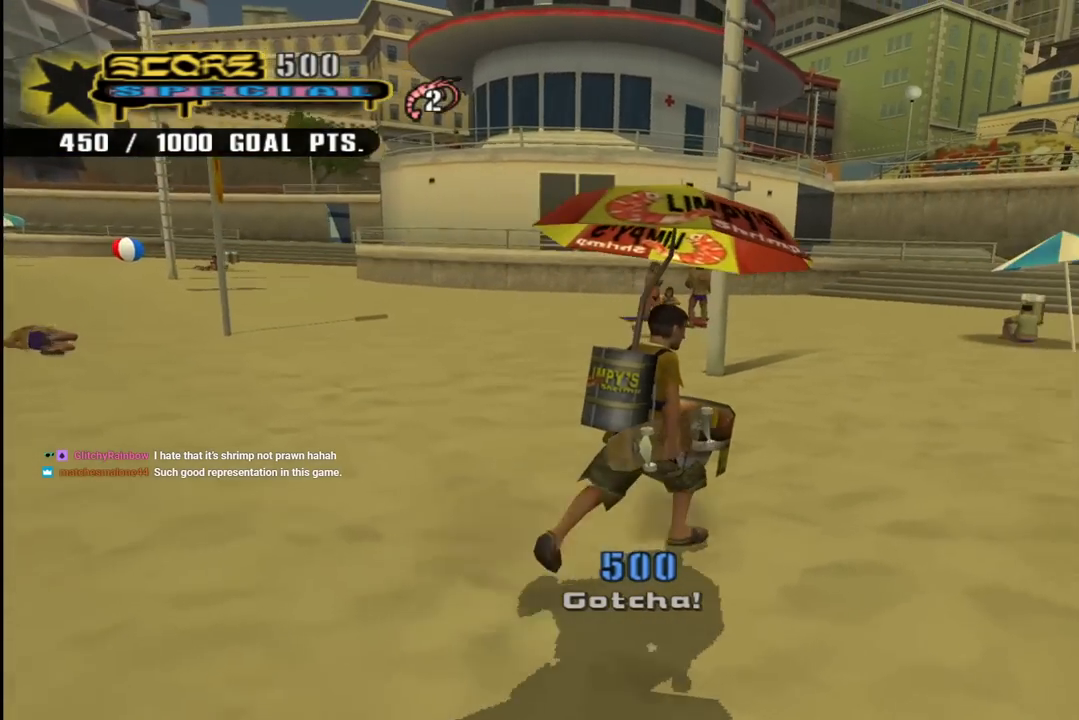
{"buttons": ["DPAD_UP"], "left_stick": "center", "right_stick": "center", "events": [[400, "DPAD_RIGHT", "up"]]}
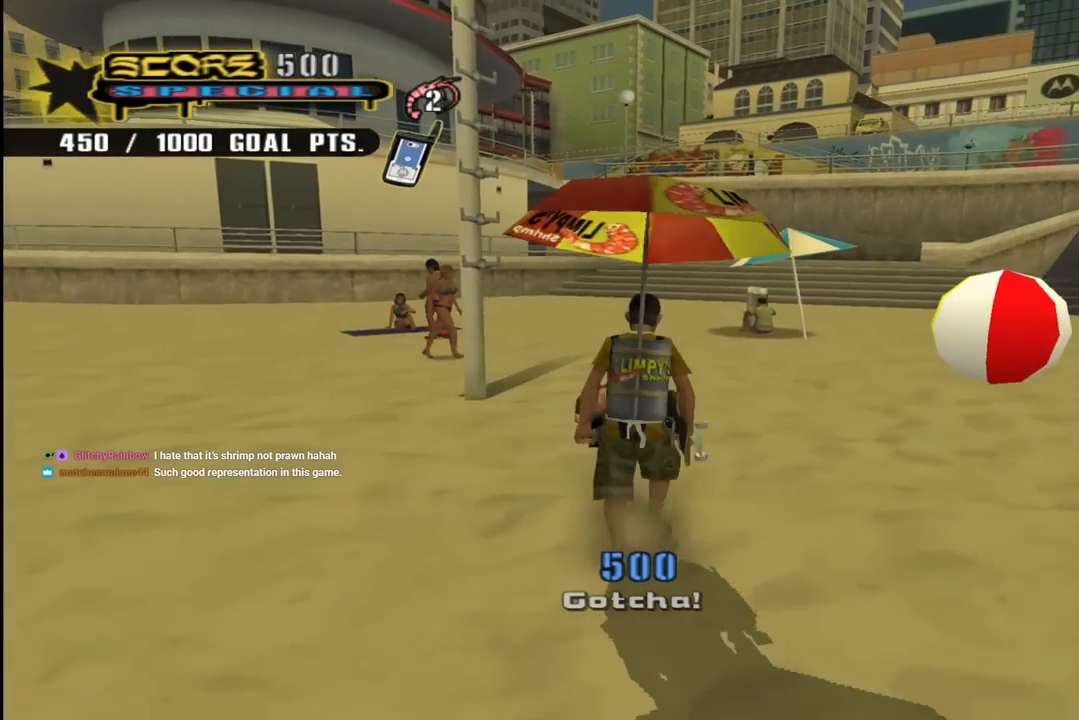
{"buttons": ["CROSS", "DPAD_UP", "DPAD_RIGHT"], "left_stick": "center", "right_stick": "center", "events": [[100, "DPAD_RIGHT", "down"], [333, "CROSS", "down"]]}
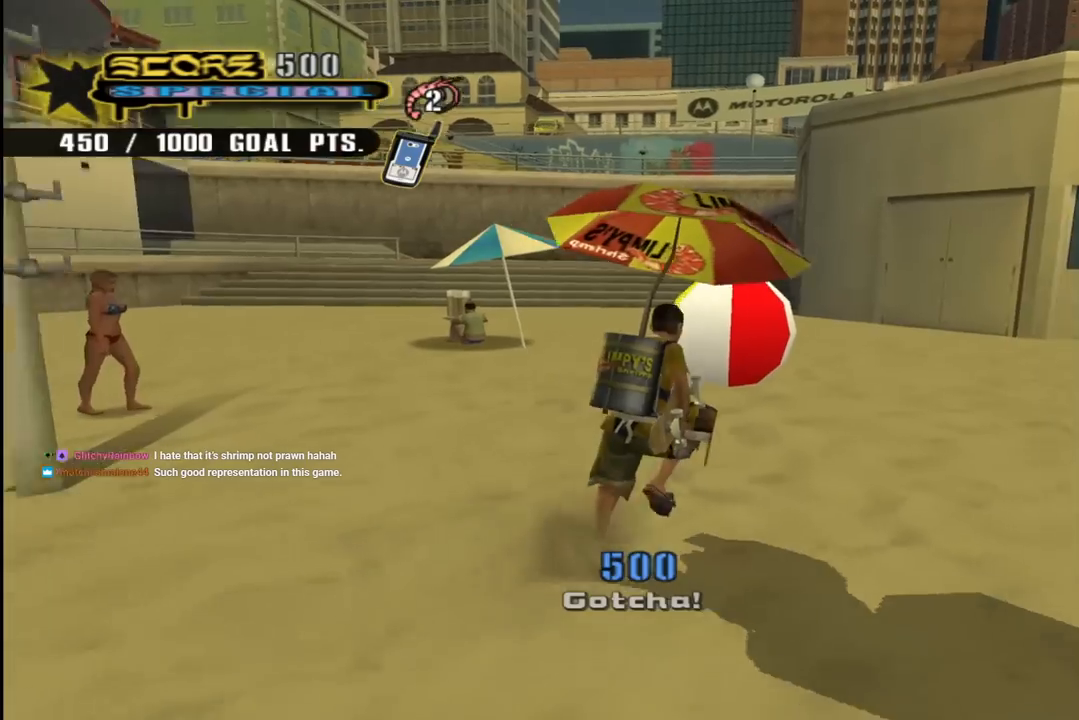
{"buttons": ["CROSS", "DPAD_UP", "DPAD_RIGHT"], "left_stick": "center", "right_stick": "center", "events": []}
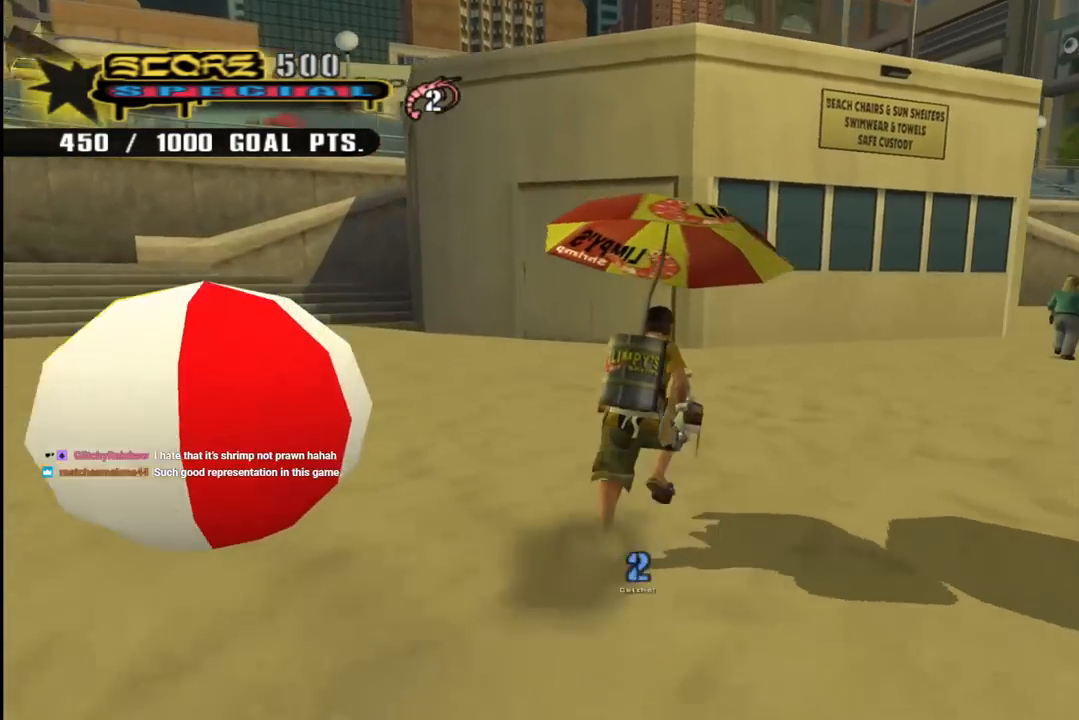
{"buttons": ["CROSS", "DPAD_UP", "DPAD_RIGHT"], "left_stick": "center", "right_stick": "center", "events": []}
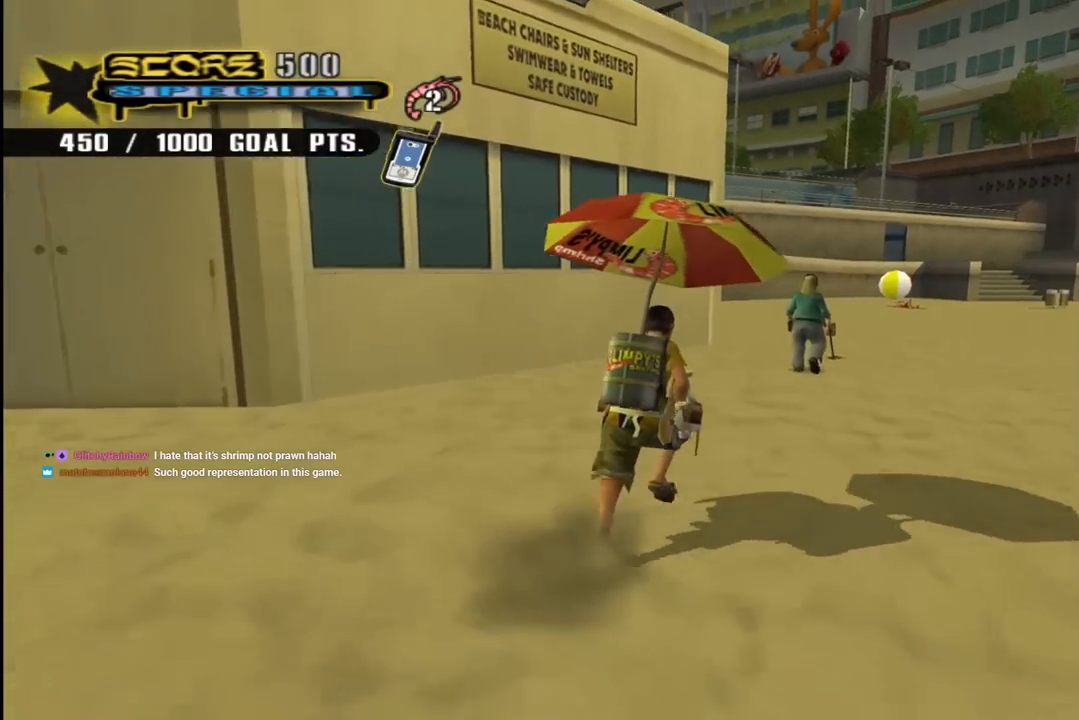
{"buttons": ["CROSS", "DPAD_UP", "DPAD_RIGHT"], "left_stick": "center", "right_stick": "center", "events": [[283, "CROSS", "up"], [367, "CROSS", "down"]]}
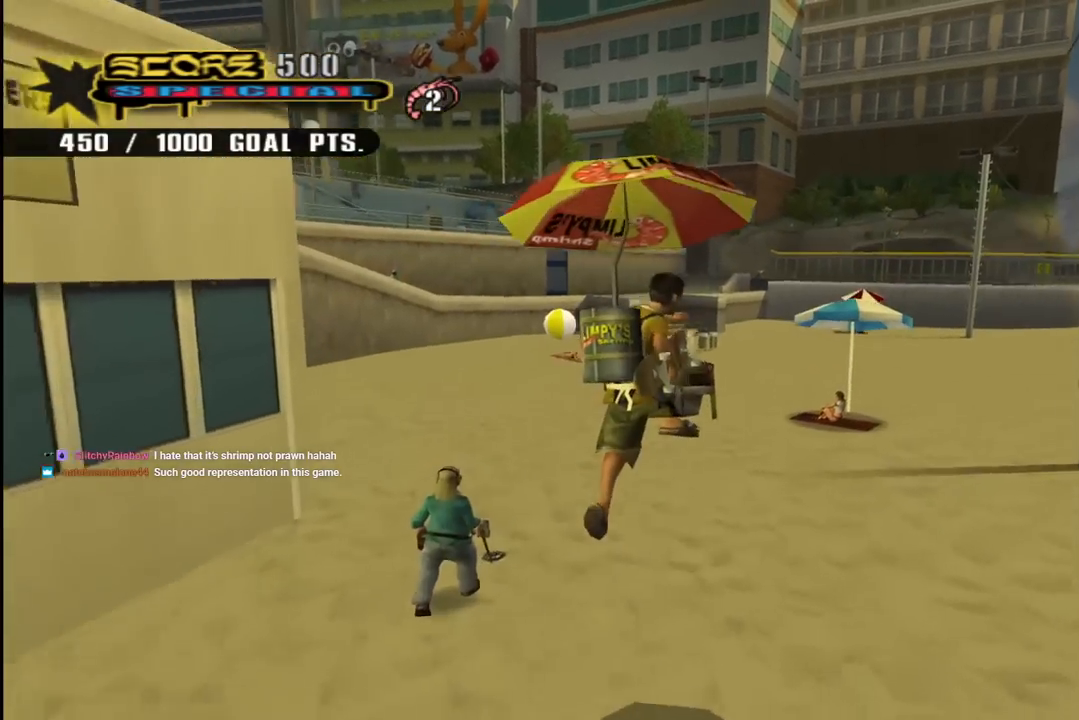
{"buttons": ["CROSS", "DPAD_UP"], "left_stick": "center", "right_stick": "center", "events": [[350, "DPAD_RIGHT", "up"]]}
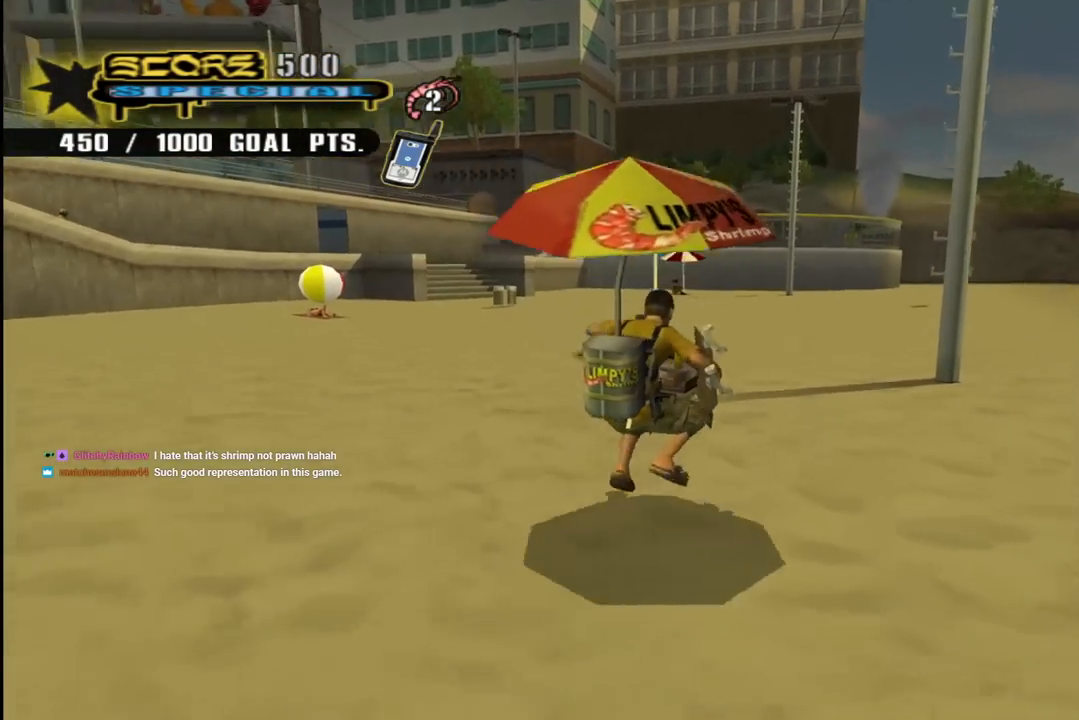
{"buttons": ["CROSS", "DPAD_UP"], "left_stick": "center", "right_stick": "center", "events": [[17, "CROSS", "up"], [100, "CROSS", "down"], [150, "R1", "down"], [300, "DPAD_UP", "up"], [367, "DPAD_UP", "down"], [367, "R1", "up"], [450, "DPAD_UP", "up"], [500, "DPAD_UP", "down"]]}
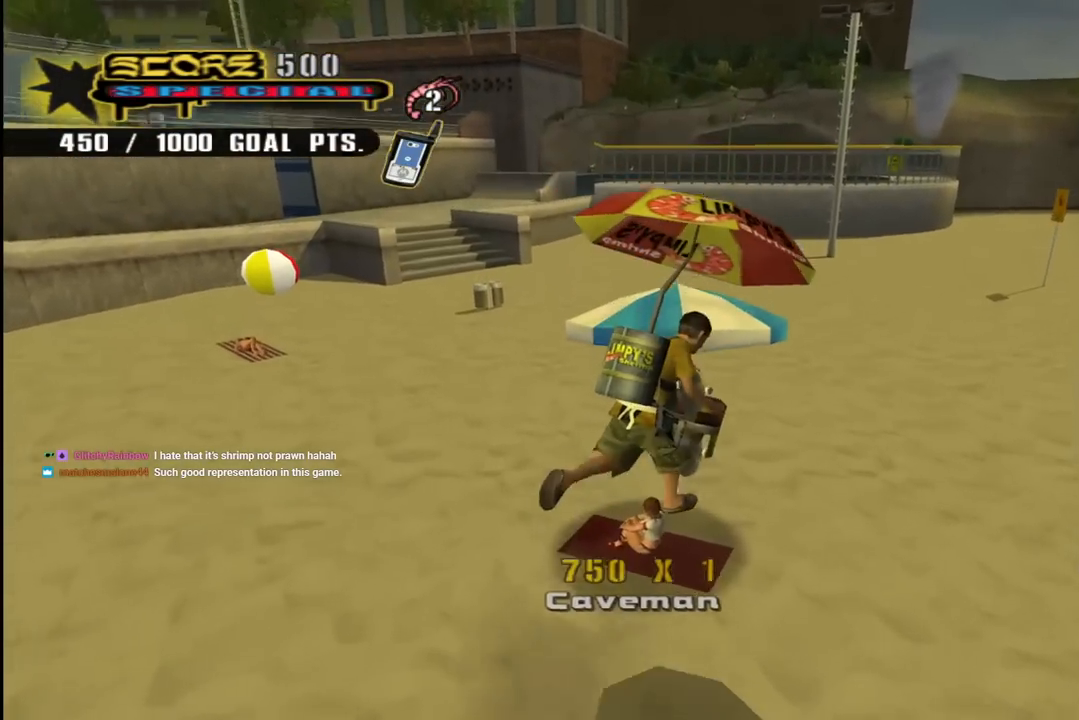
{"buttons": ["CROSS", "R1", "DPAD_UP"], "left_stick": "center", "right_stick": "center", "events": [[100, "CROSS", "up"], [150, "CROSS", "down"], [433, "R1", "down"]]}